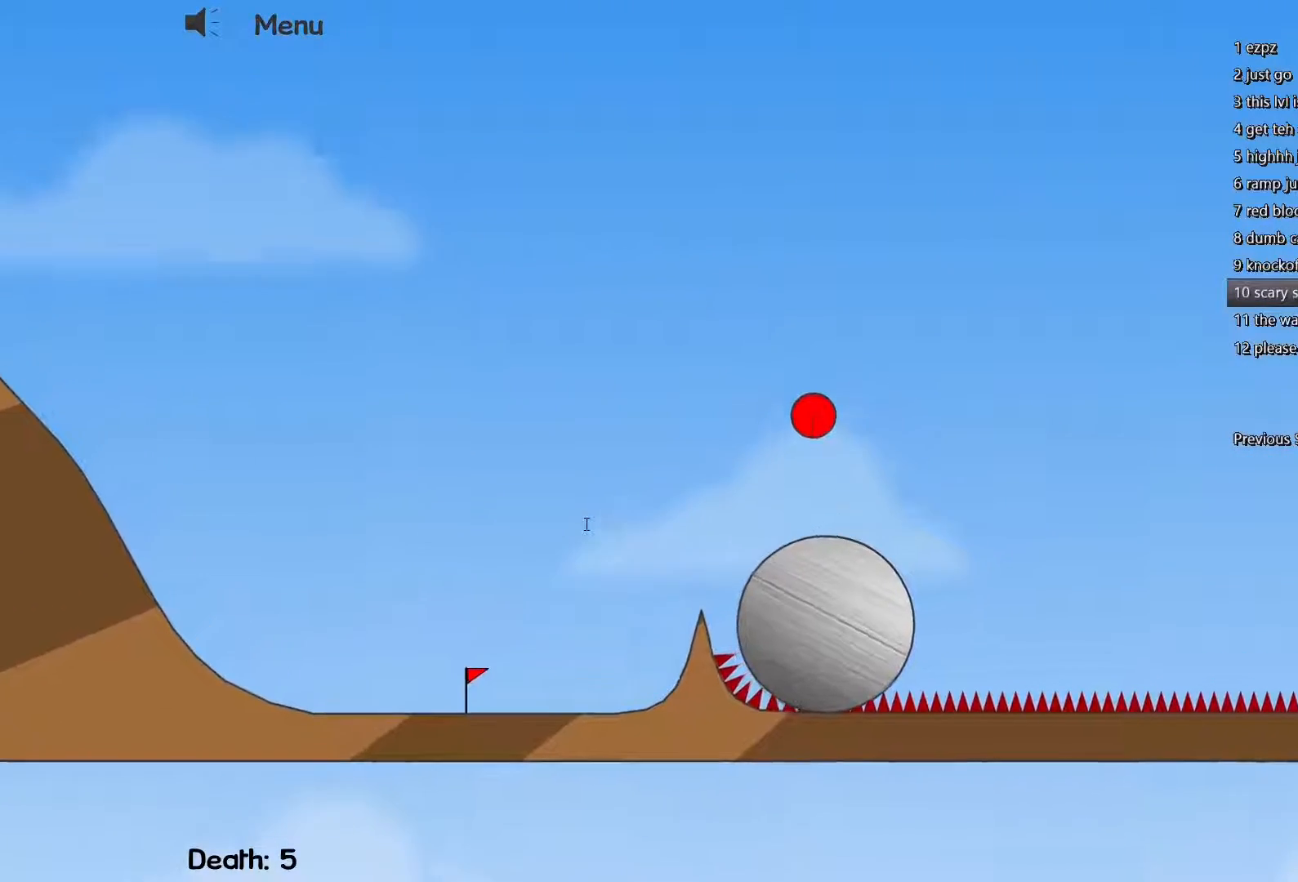
Gameplay with keyboard; each line is a JSON object with the keys held at the frame after it. "events" lists presses ("down") and releases ("up") of "a", "d", "escape", "f", "s" and "w" between this image and that frame as [ms after this image, input, new state], when the widget could be followed in between. No other keys are recorded. Mouse input is not recorded.
{"keys": ["a"], "events": []}
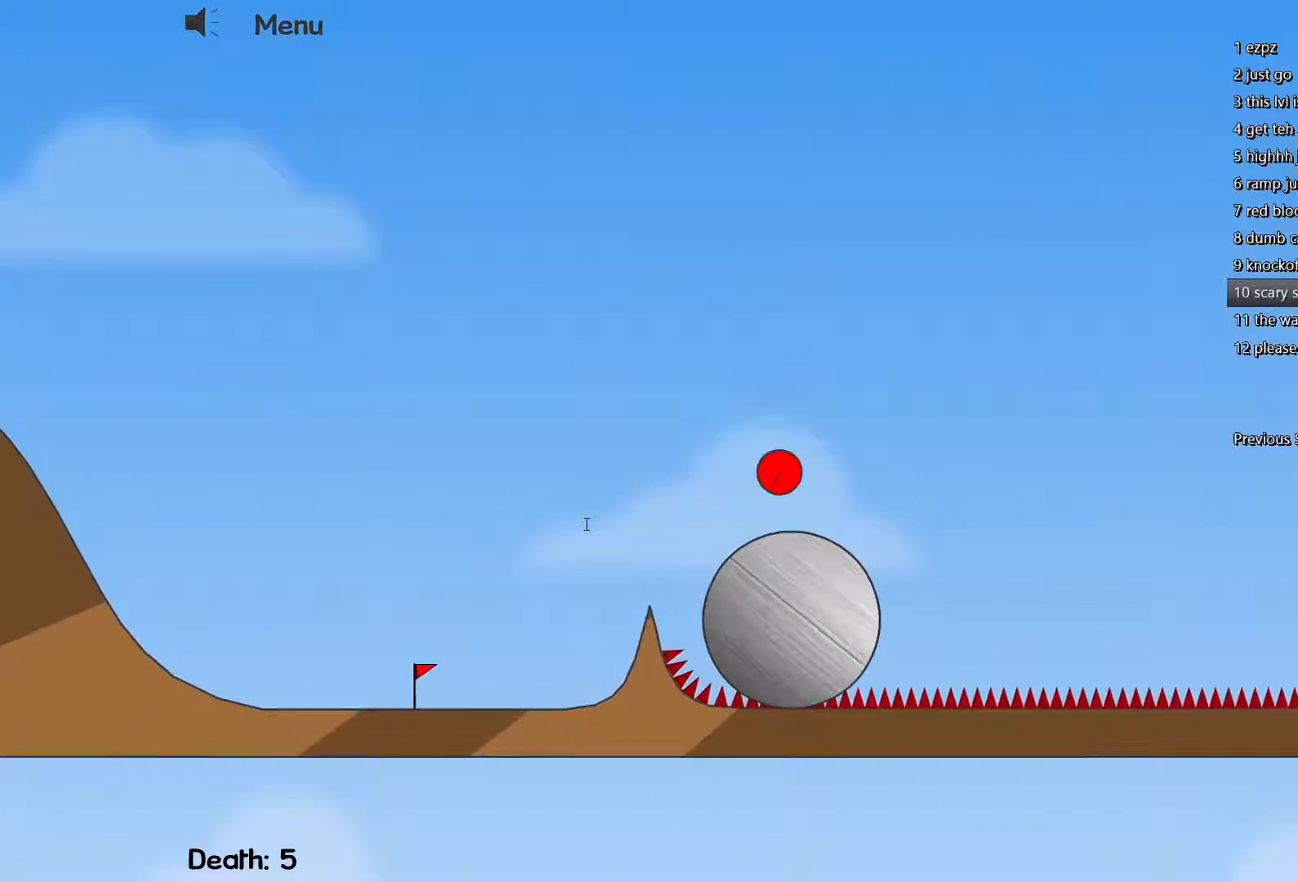
{"keys": ["d"], "events": [[50, "a", "up"], [100, "d", "down"]]}
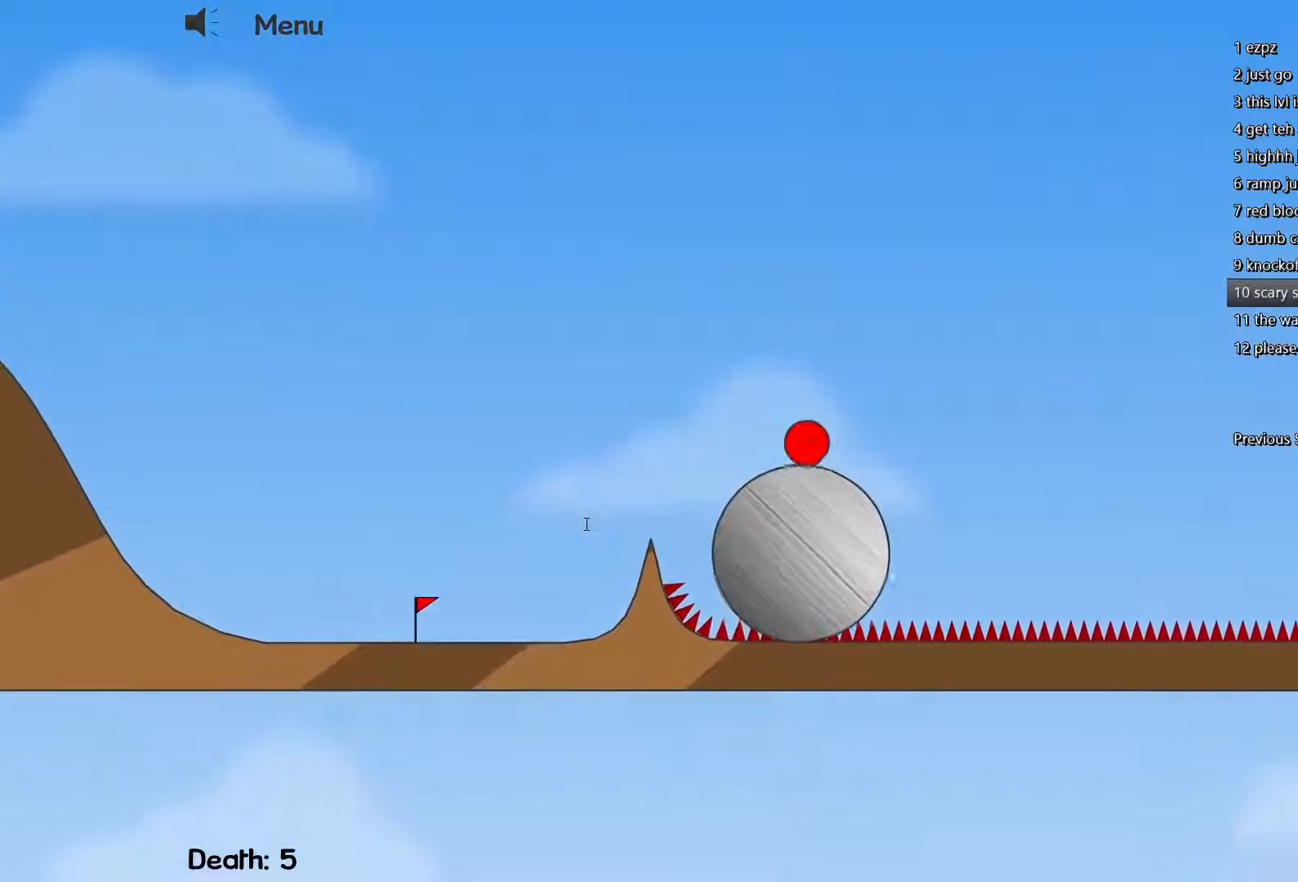
{"keys": ["d", "w"], "events": [[100, "w", "down"]]}
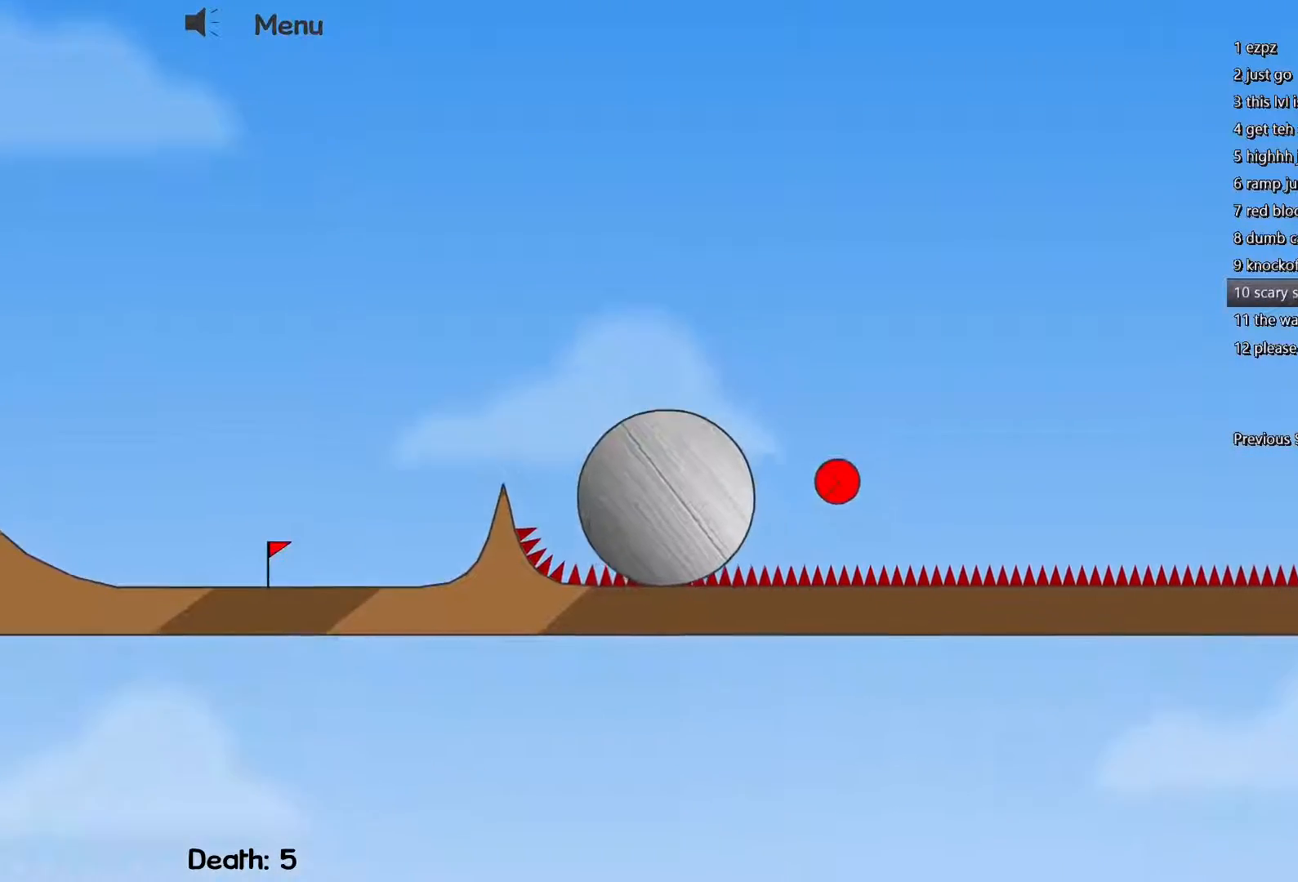
{"keys": ["d", "w"], "events": []}
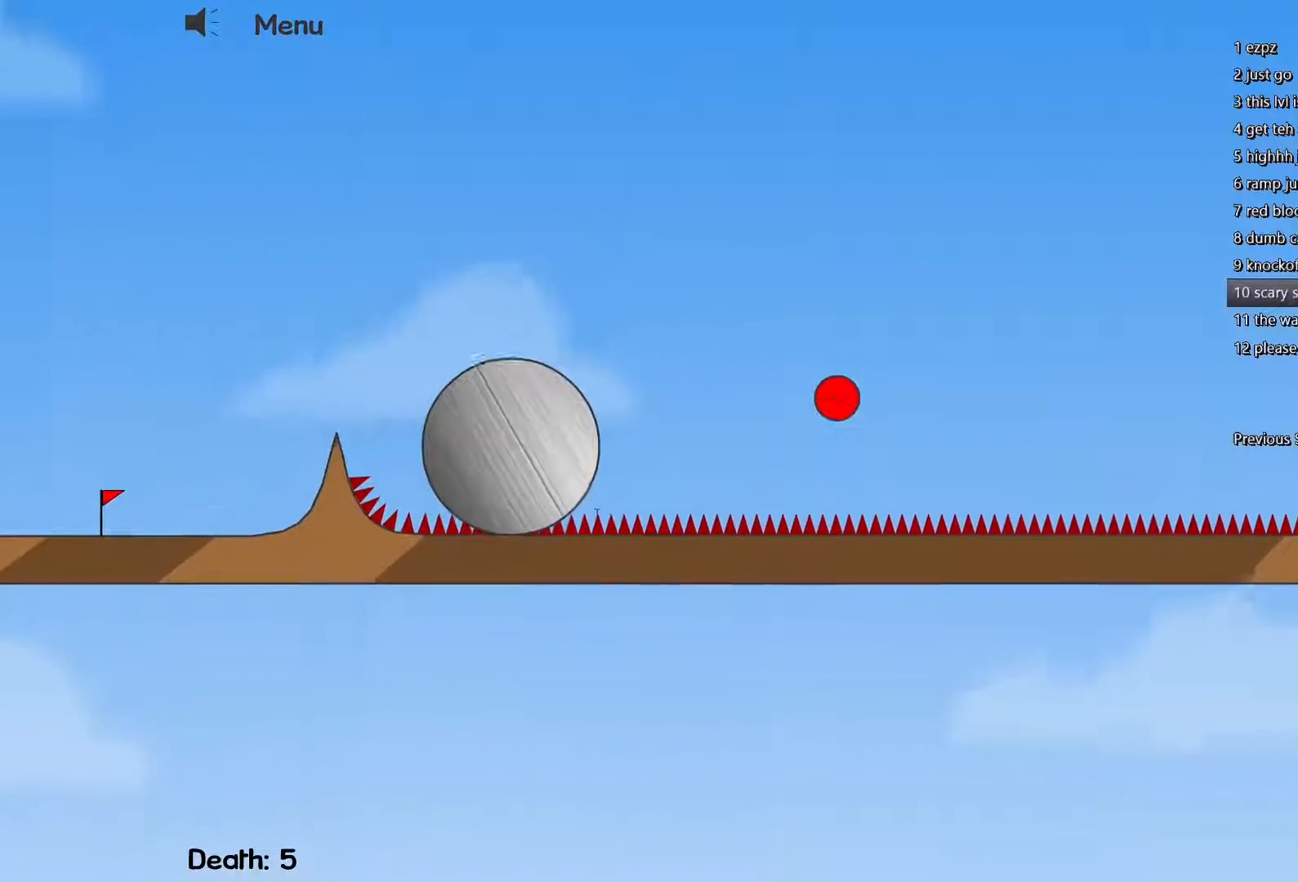
{"keys": ["d", "w"], "events": []}
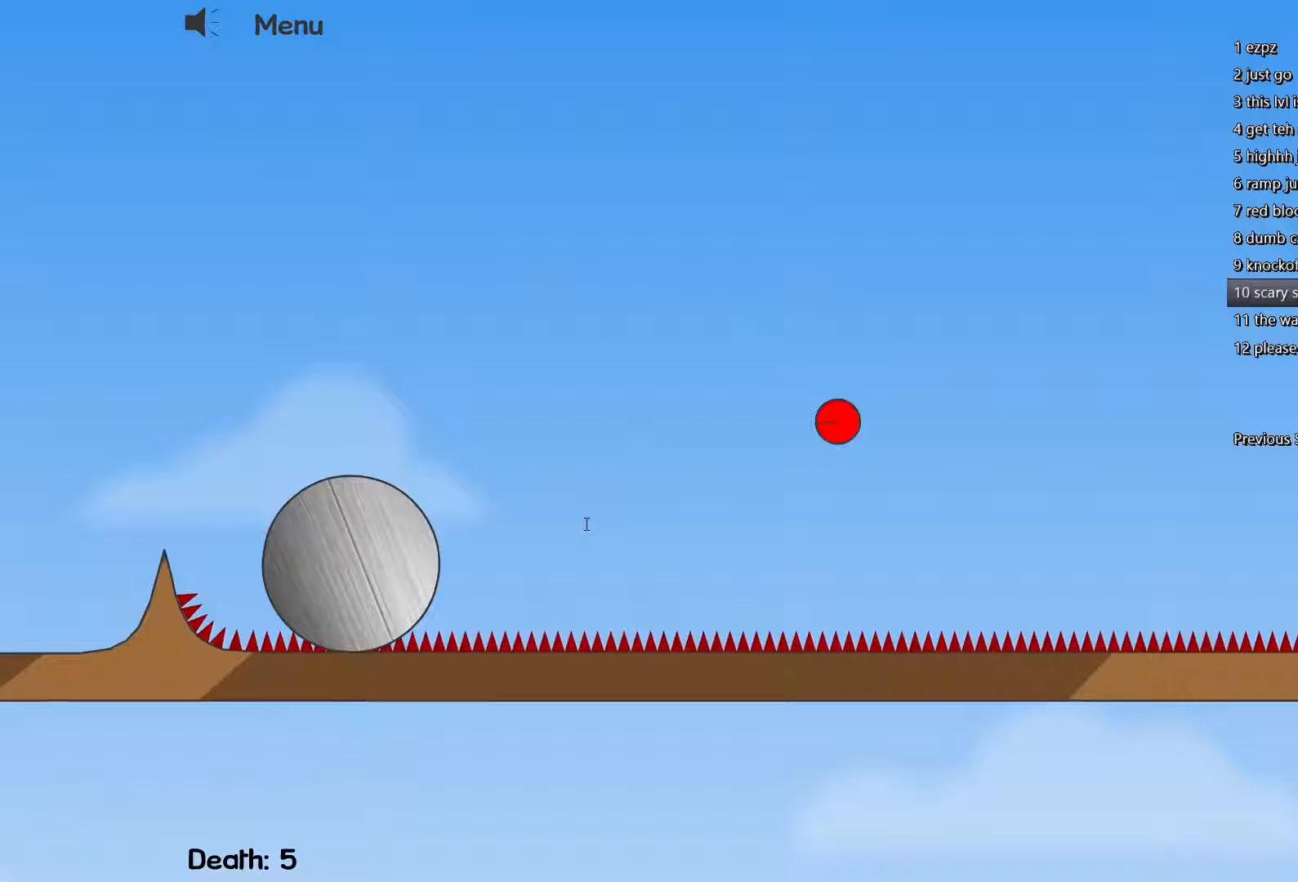
{"keys": ["d"], "events": [[67, "w", "up"]]}
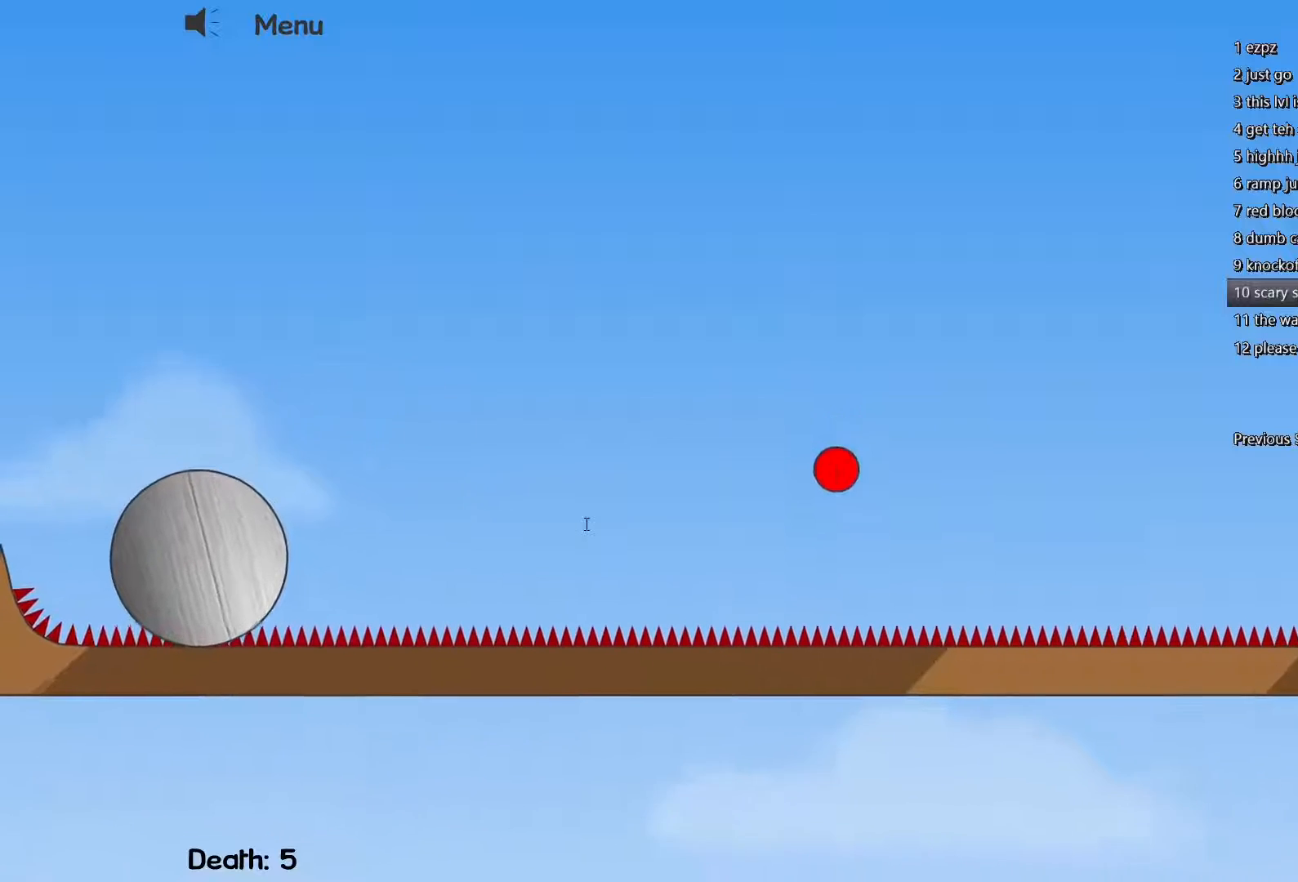
{"keys": ["d", "w"], "events": [[33, "w", "down"]]}
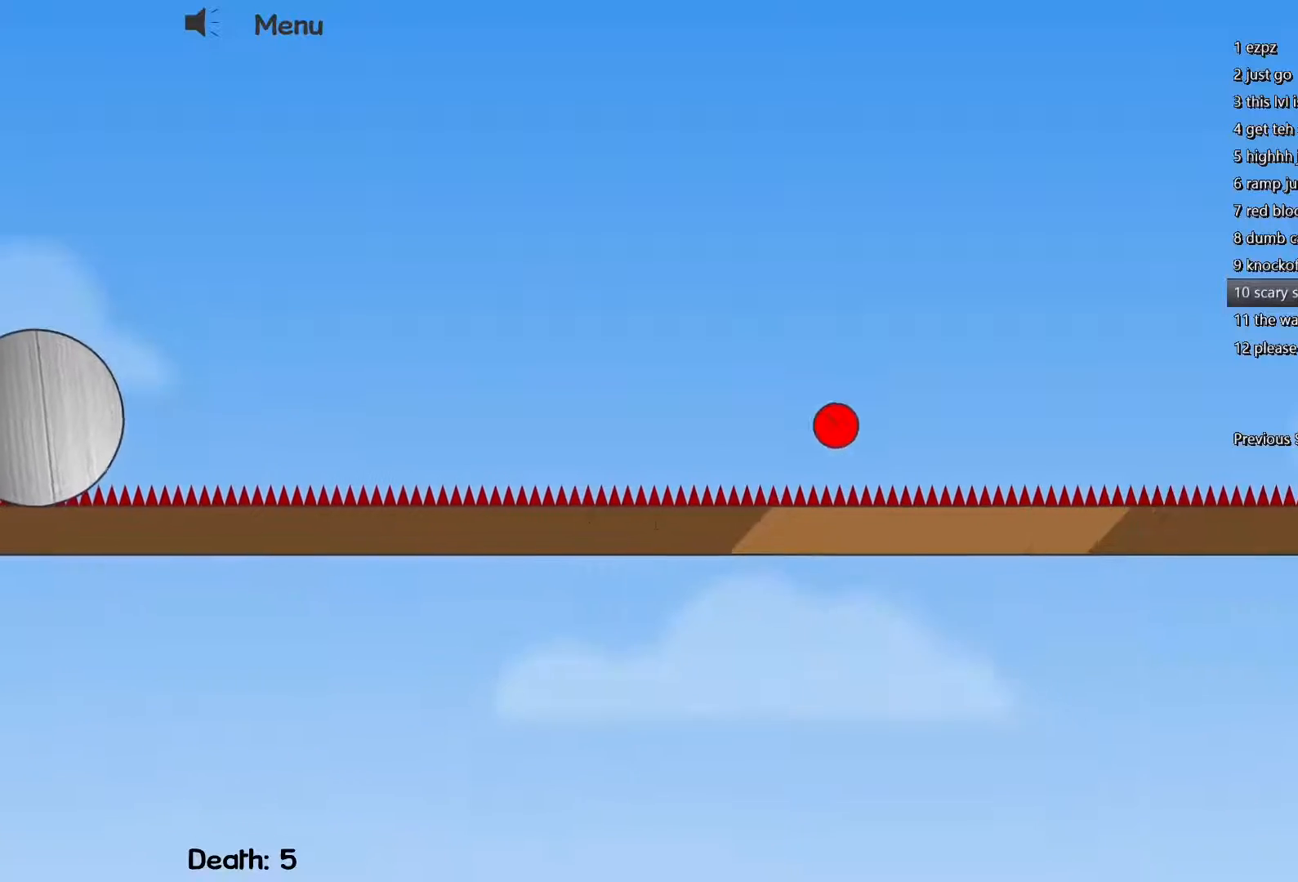
{"keys": ["d", "w"], "events": []}
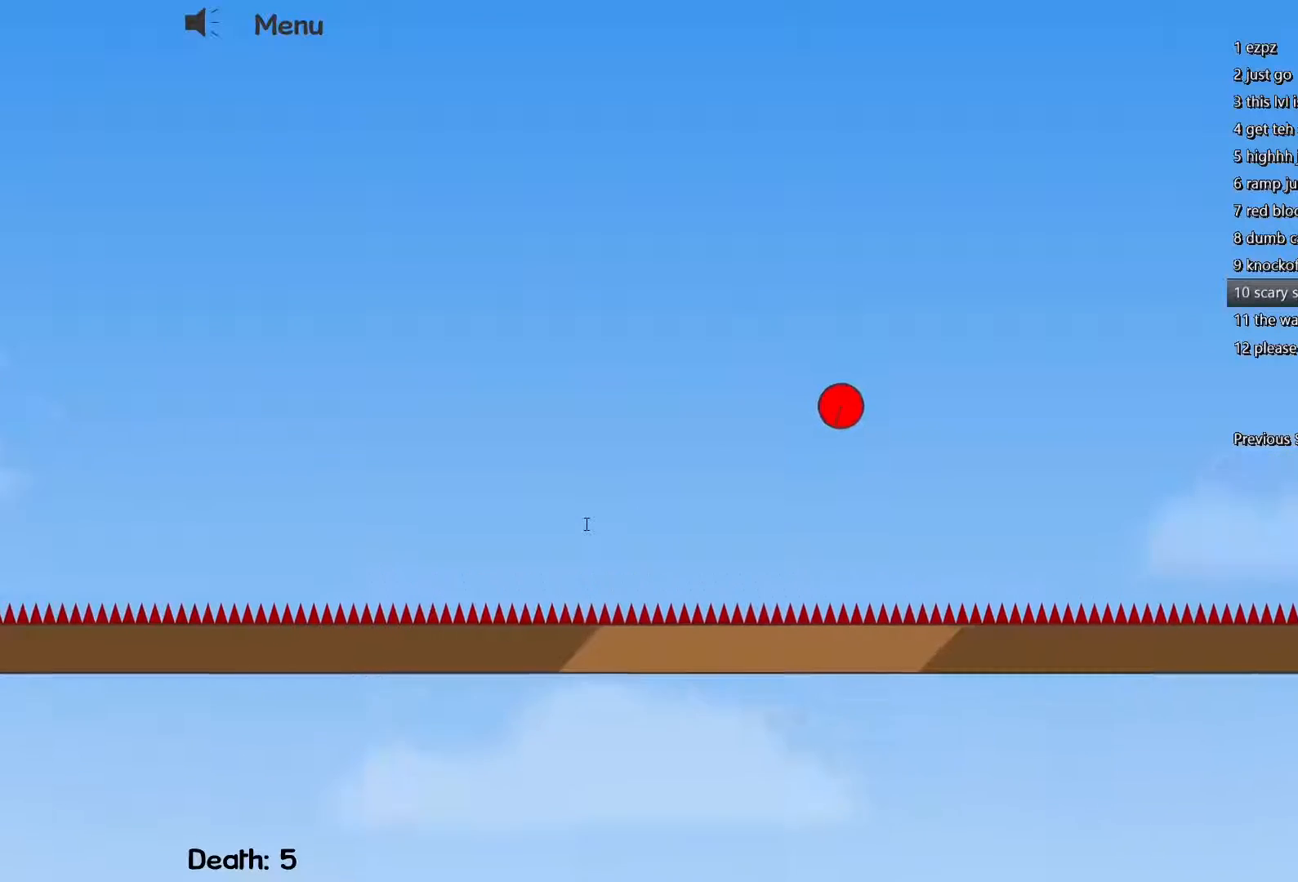
{"keys": ["d", "w"], "events": []}
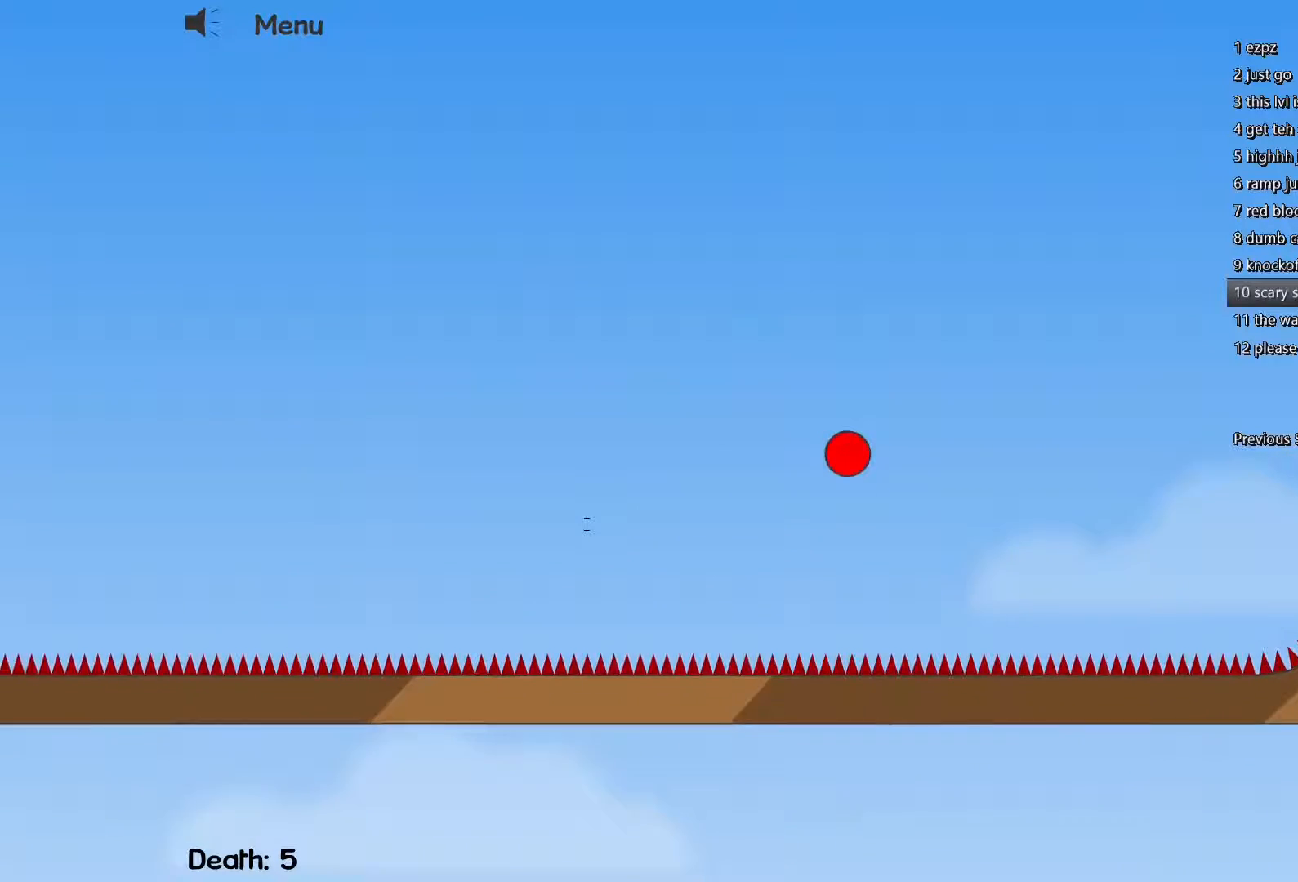
{"keys": ["d", "w"], "events": []}
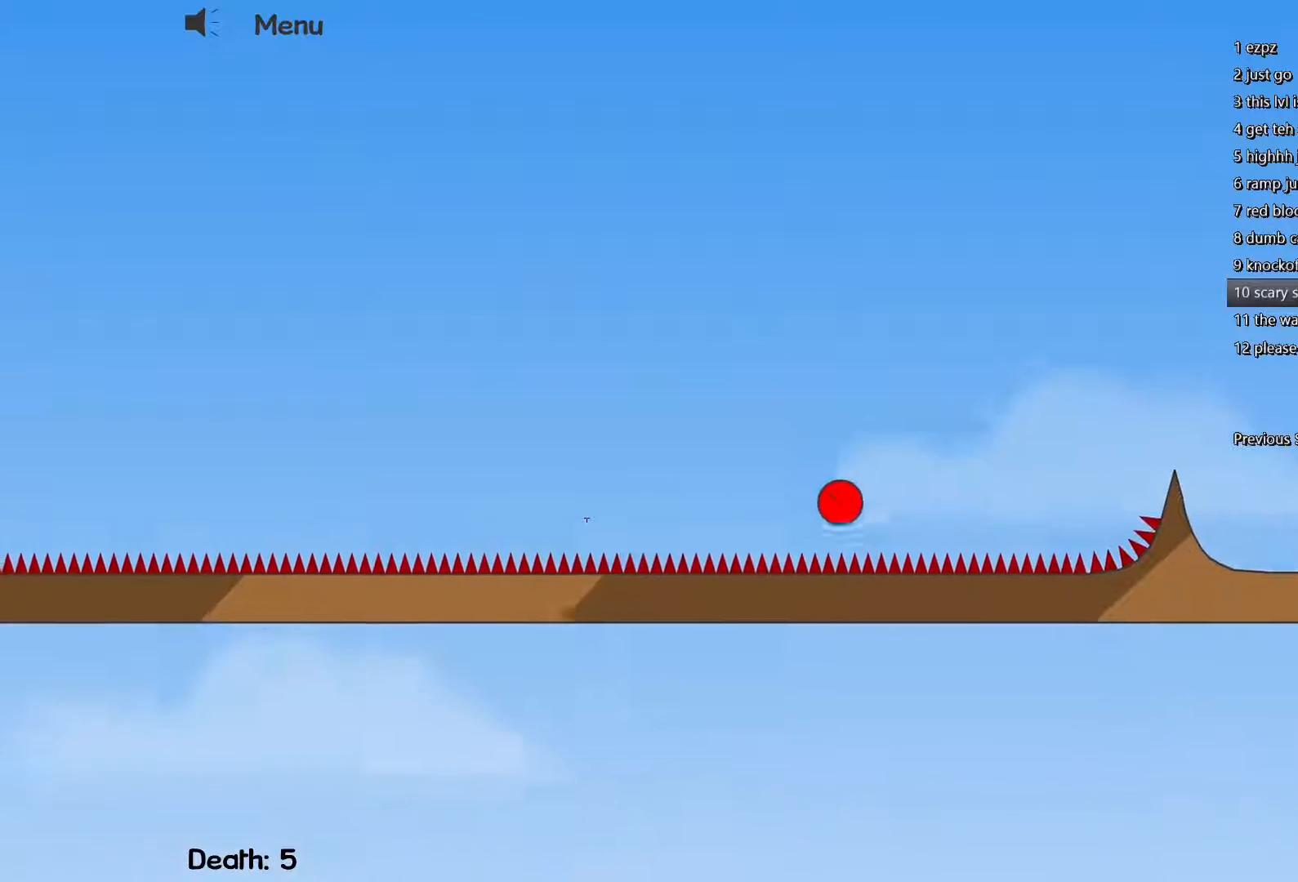
{"keys": [], "events": [[433, "w", "up"], [467, "d", "up"]]}
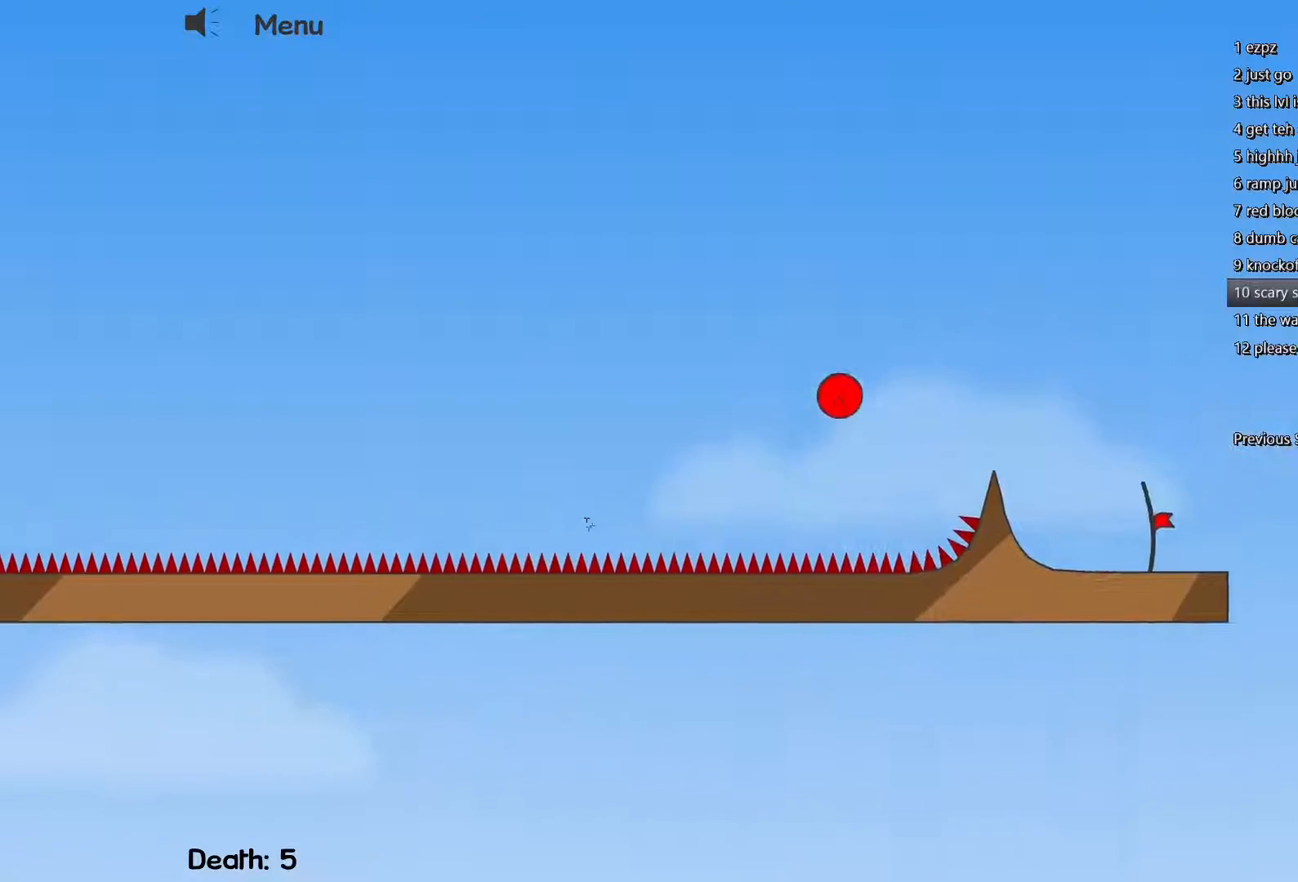
{"keys": [], "events": []}
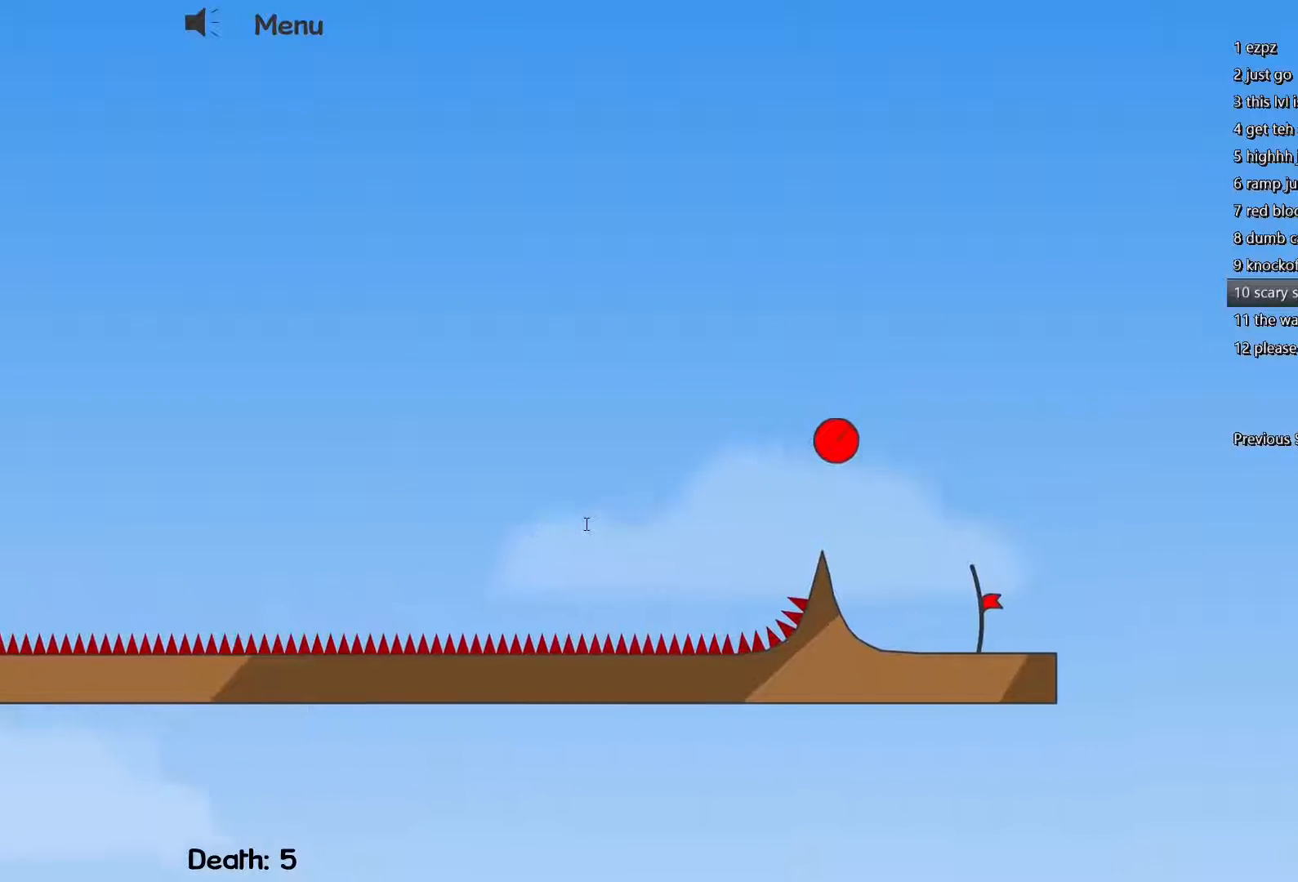
{"keys": ["a"], "events": [[217, "a", "down"]]}
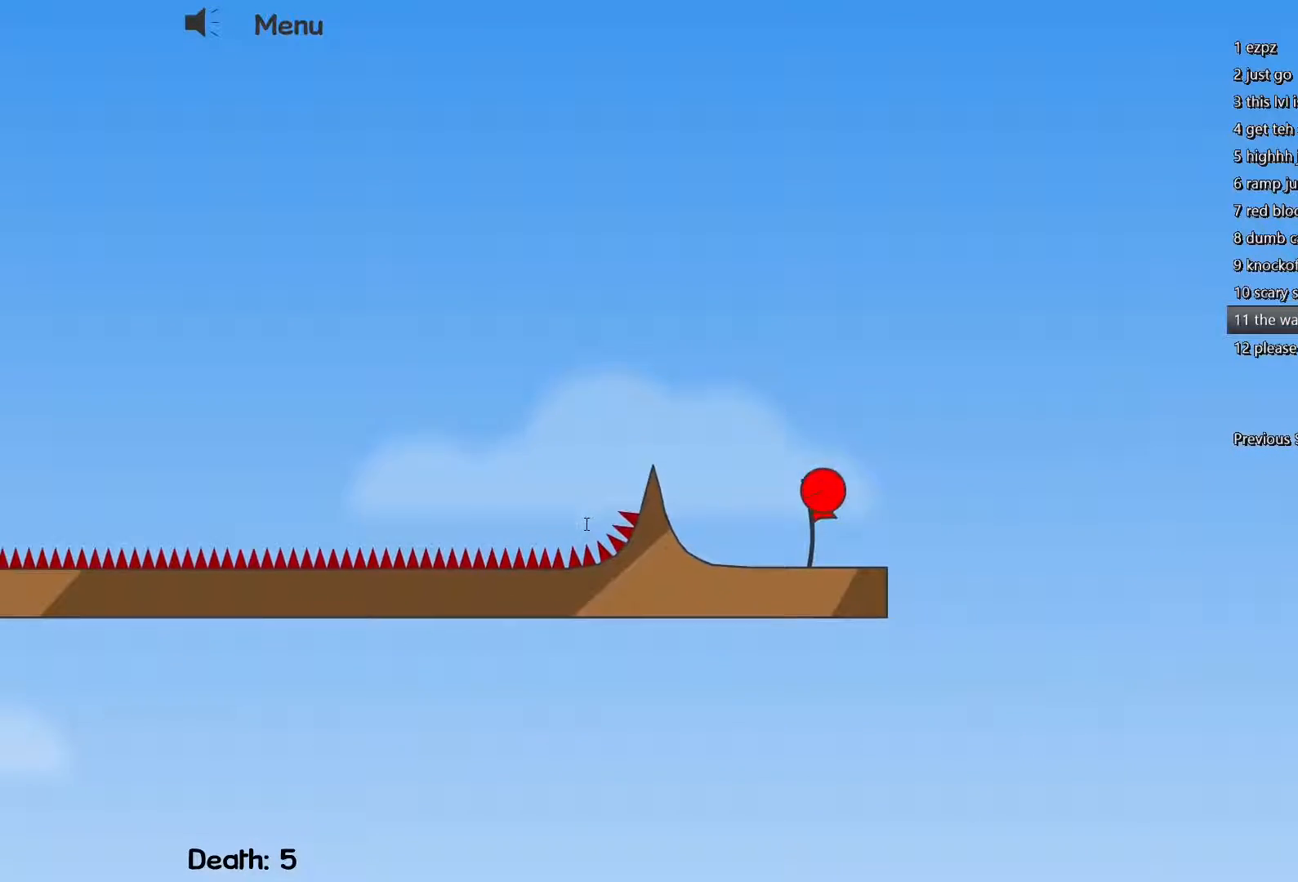
{"keys": ["d"], "events": [[50, "a", "up"], [467, "d", "down"]]}
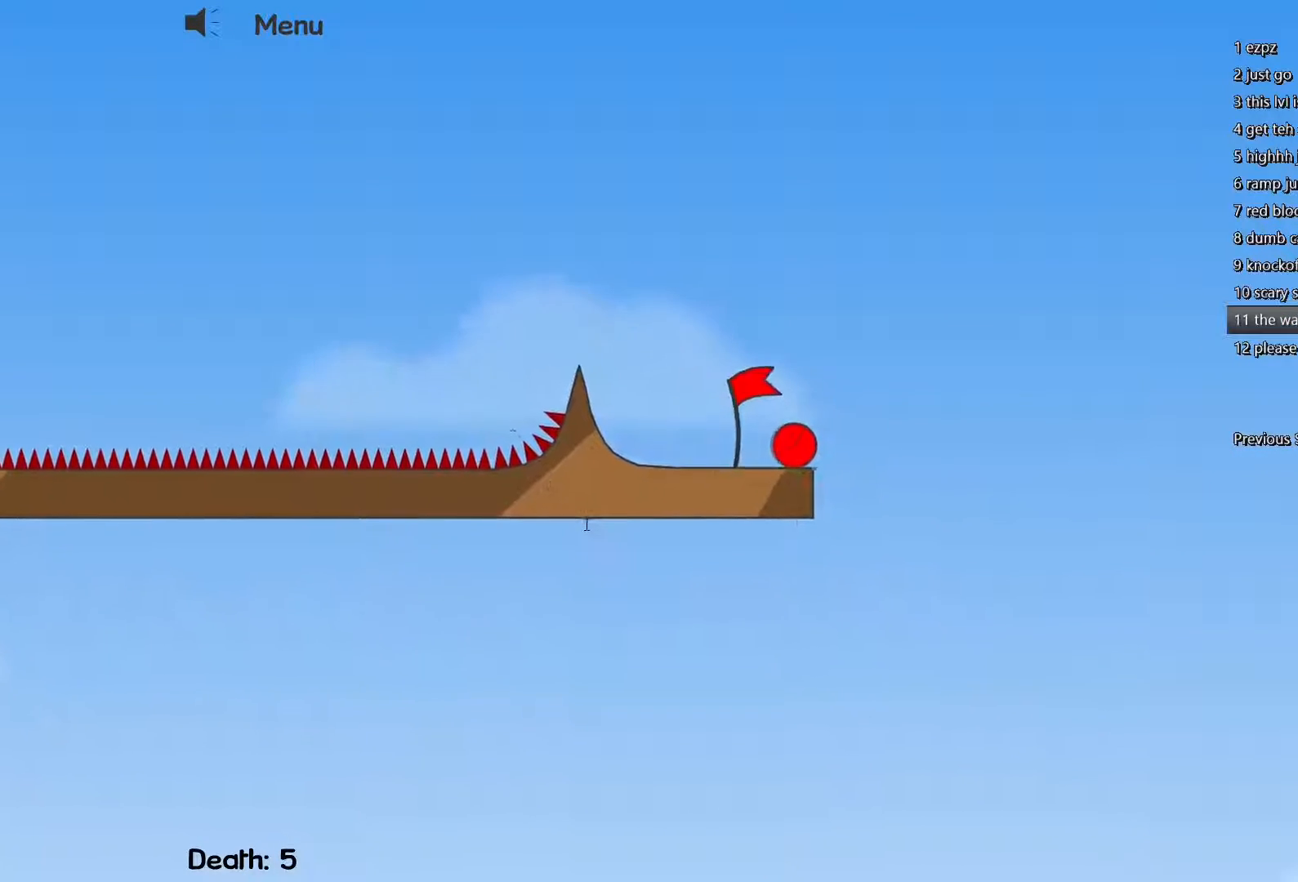
{"keys": [], "events": [[17, "a", "down"], [17, "s", "down"], [17, "w", "down"], [100, "a", "up"], [100, "d", "up"], [100, "s", "up"], [100, "w", "up"]]}
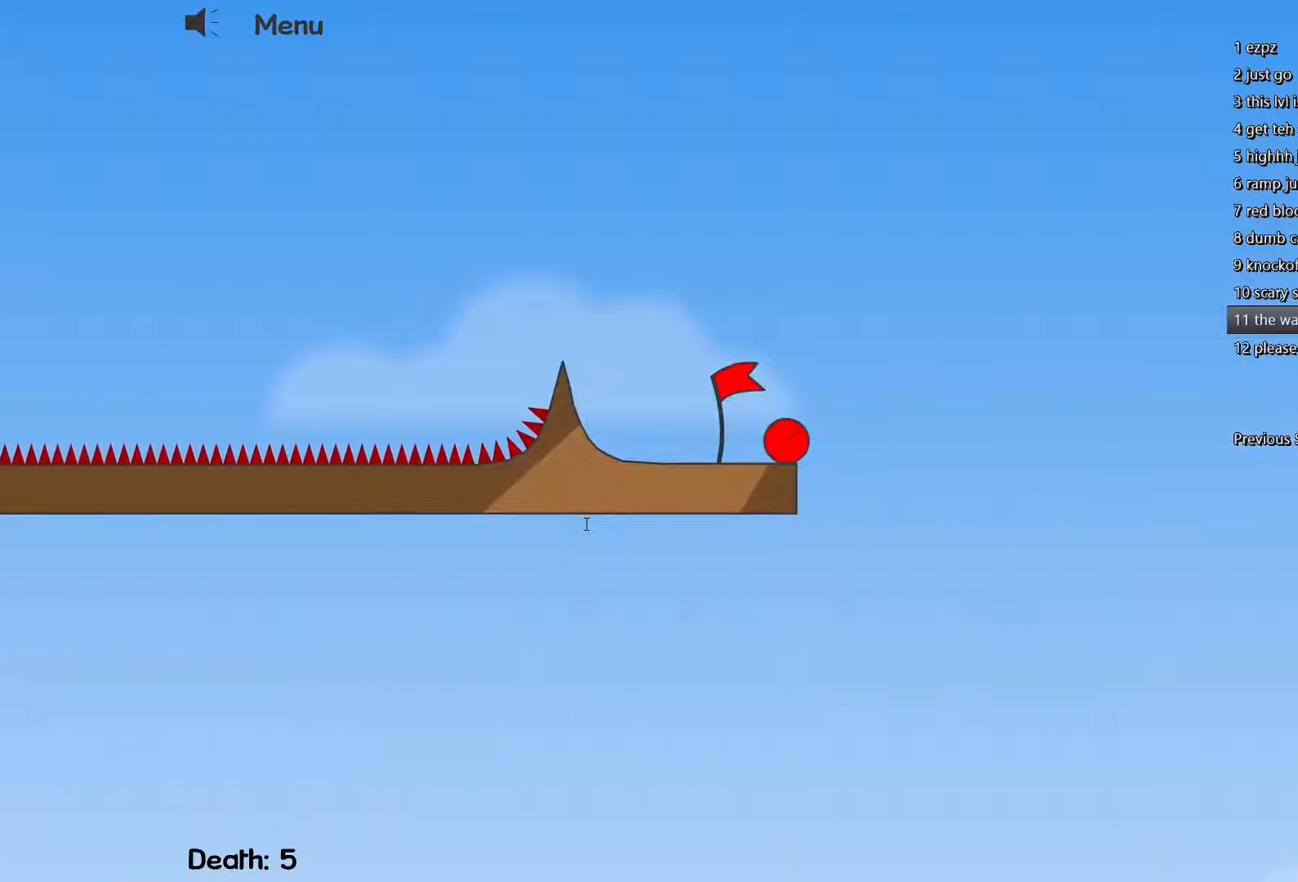
{"keys": [], "events": []}
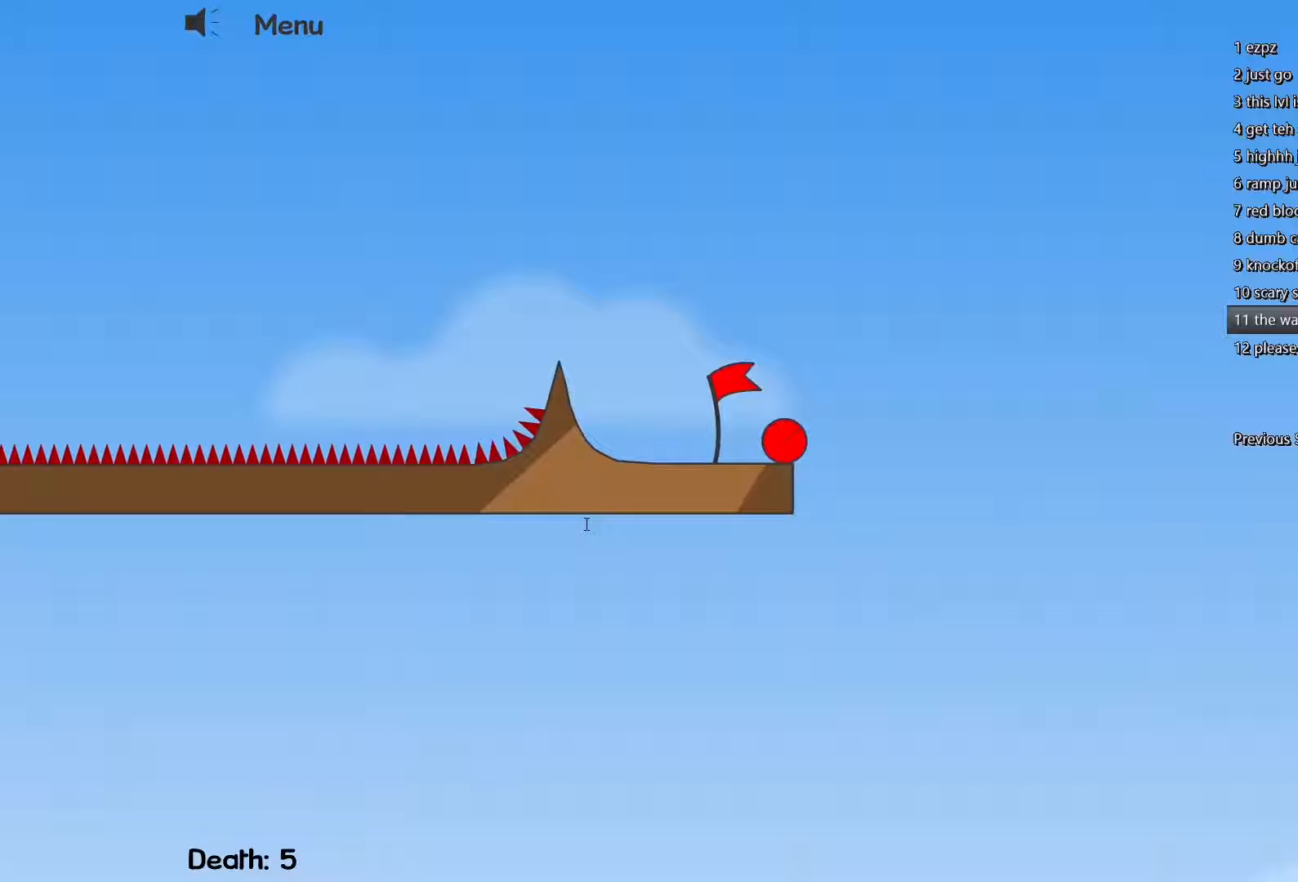
{"keys": [], "events": [[133, "a", "down"], [133, "d", "down"], [133, "s", "down"], [133, "w", "down"], [283, "a", "up"], [283, "d", "up"], [283, "s", "up"], [283, "w", "up"]]}
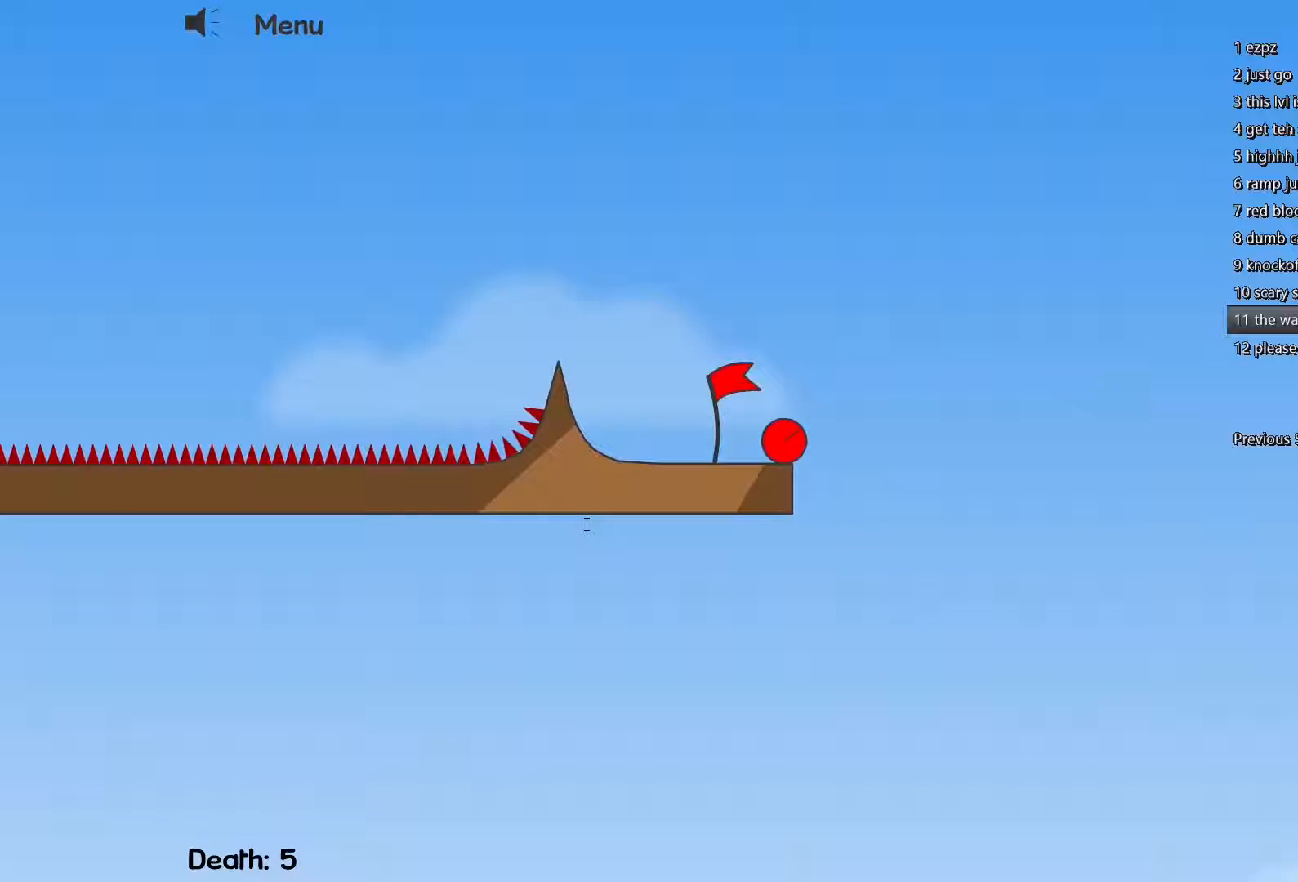
{"keys": [], "events": []}
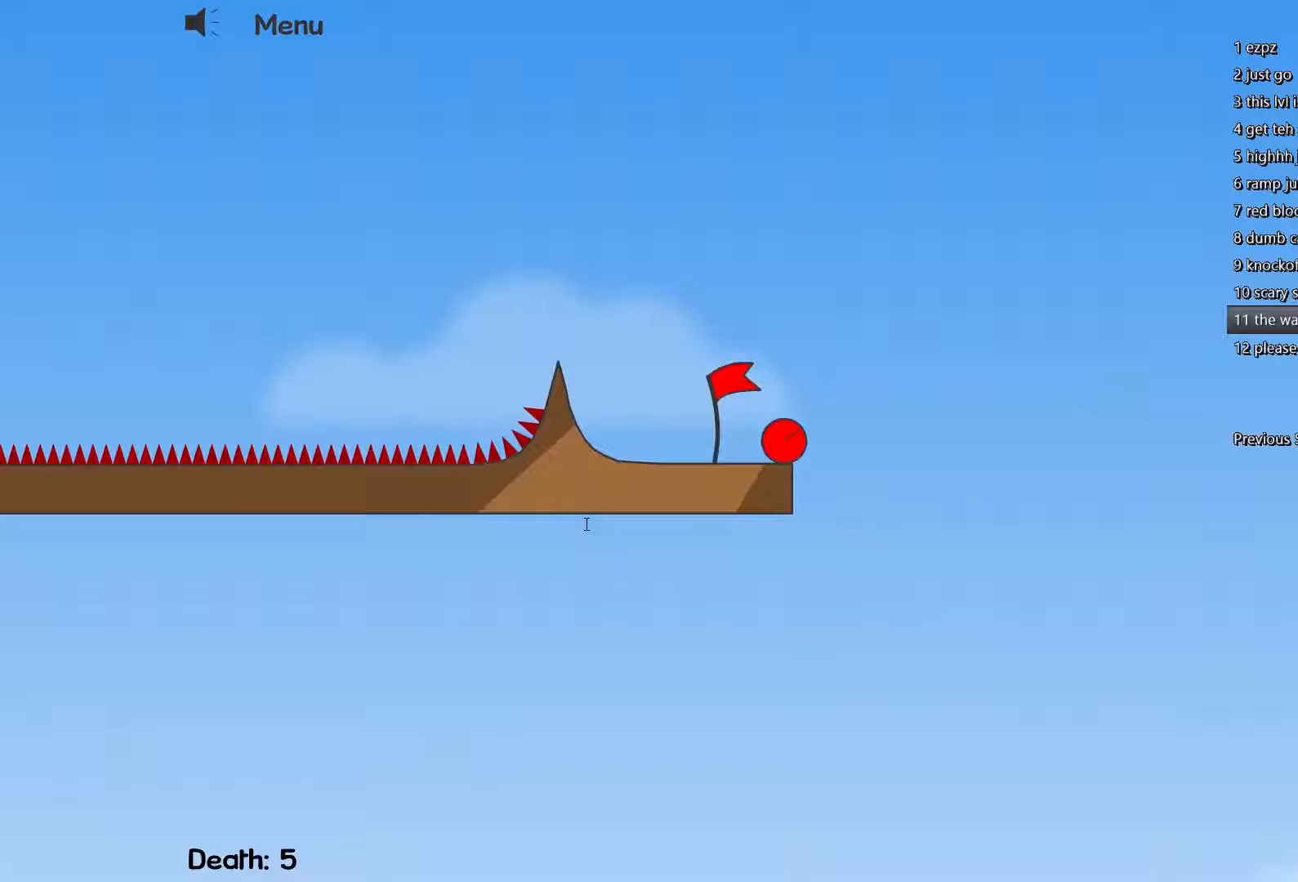
{"keys": ["d"], "events": [[500, "d", "down"]]}
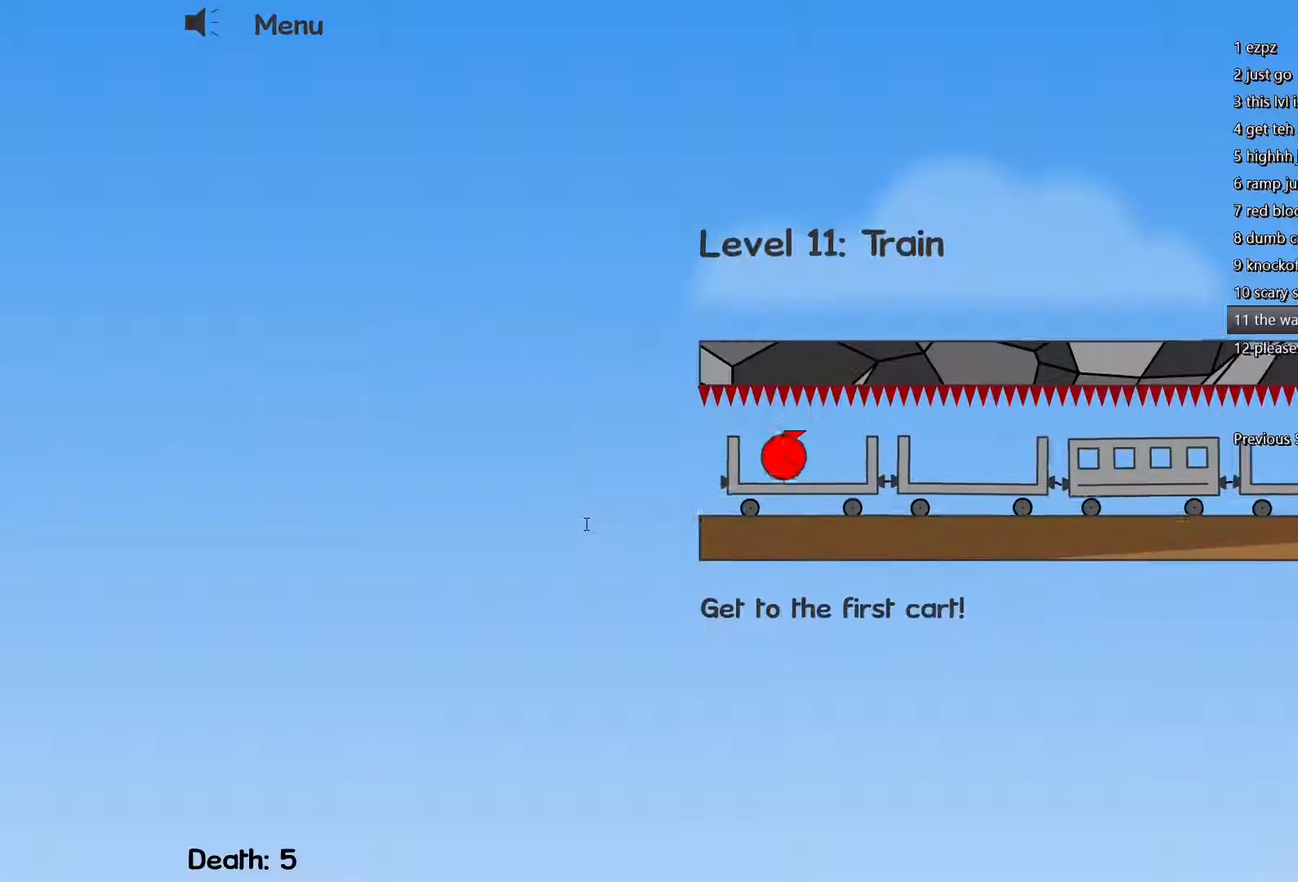
{"keys": ["d"], "events": []}
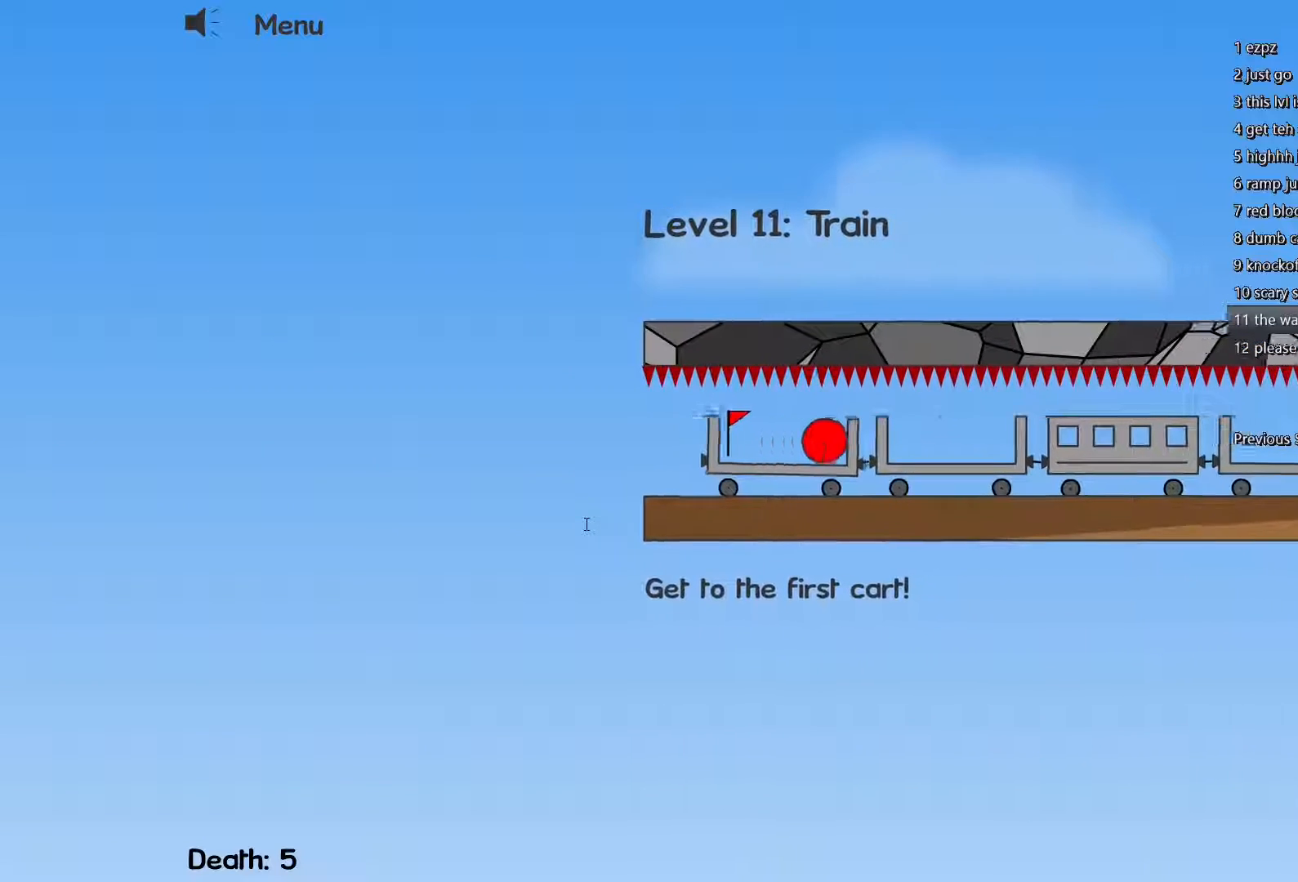
{"keys": ["d"], "events": []}
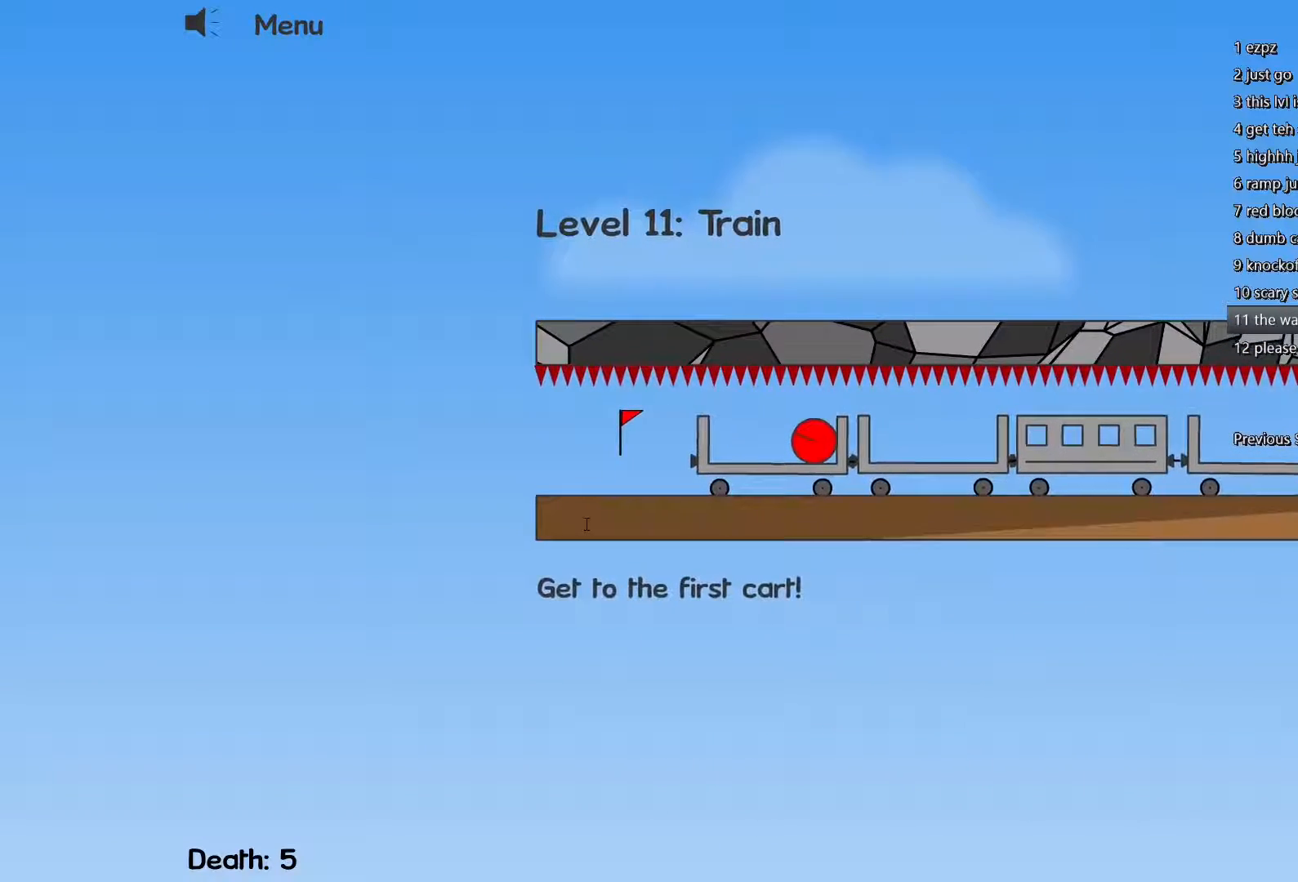
{"keys": ["d"], "events": []}
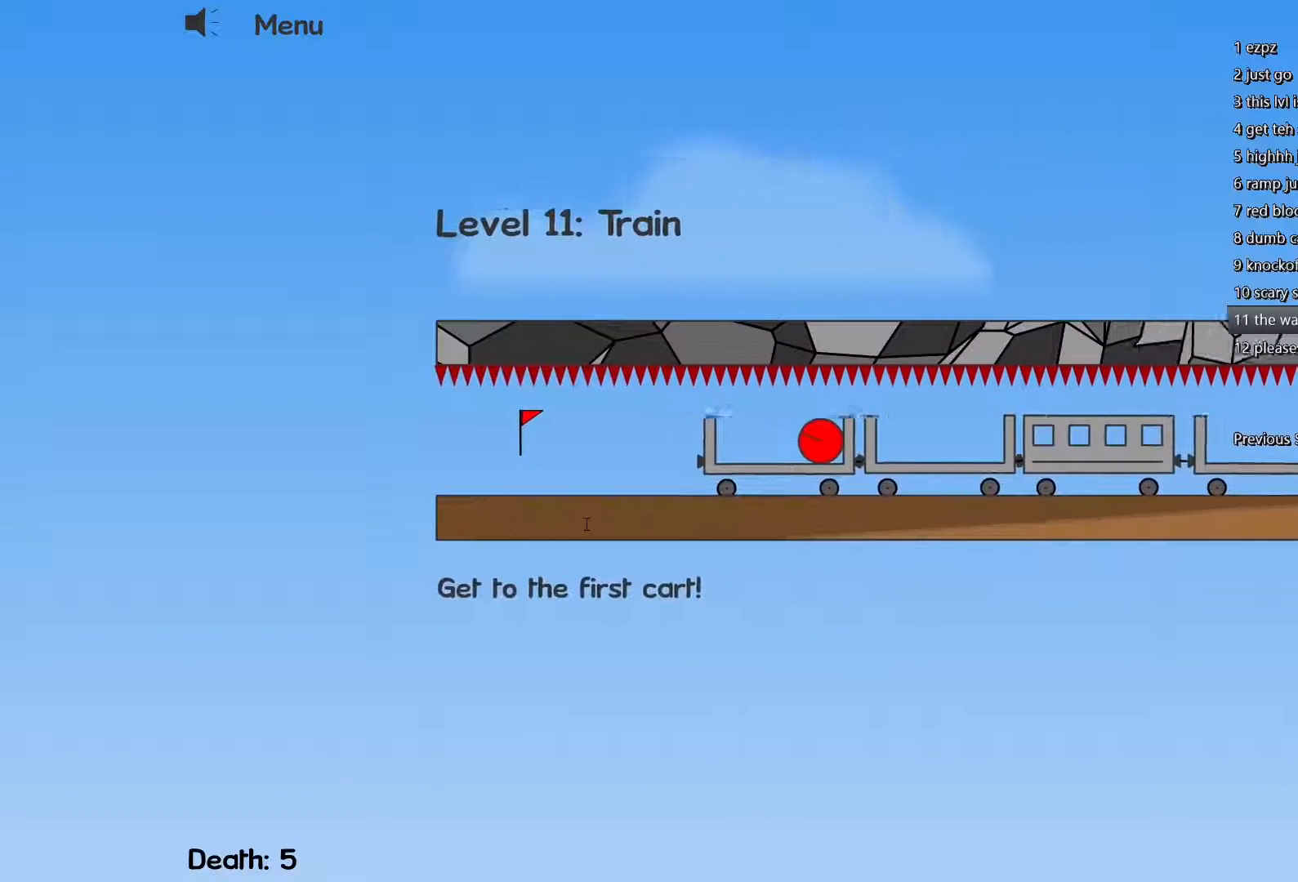
{"keys": ["d"], "events": []}
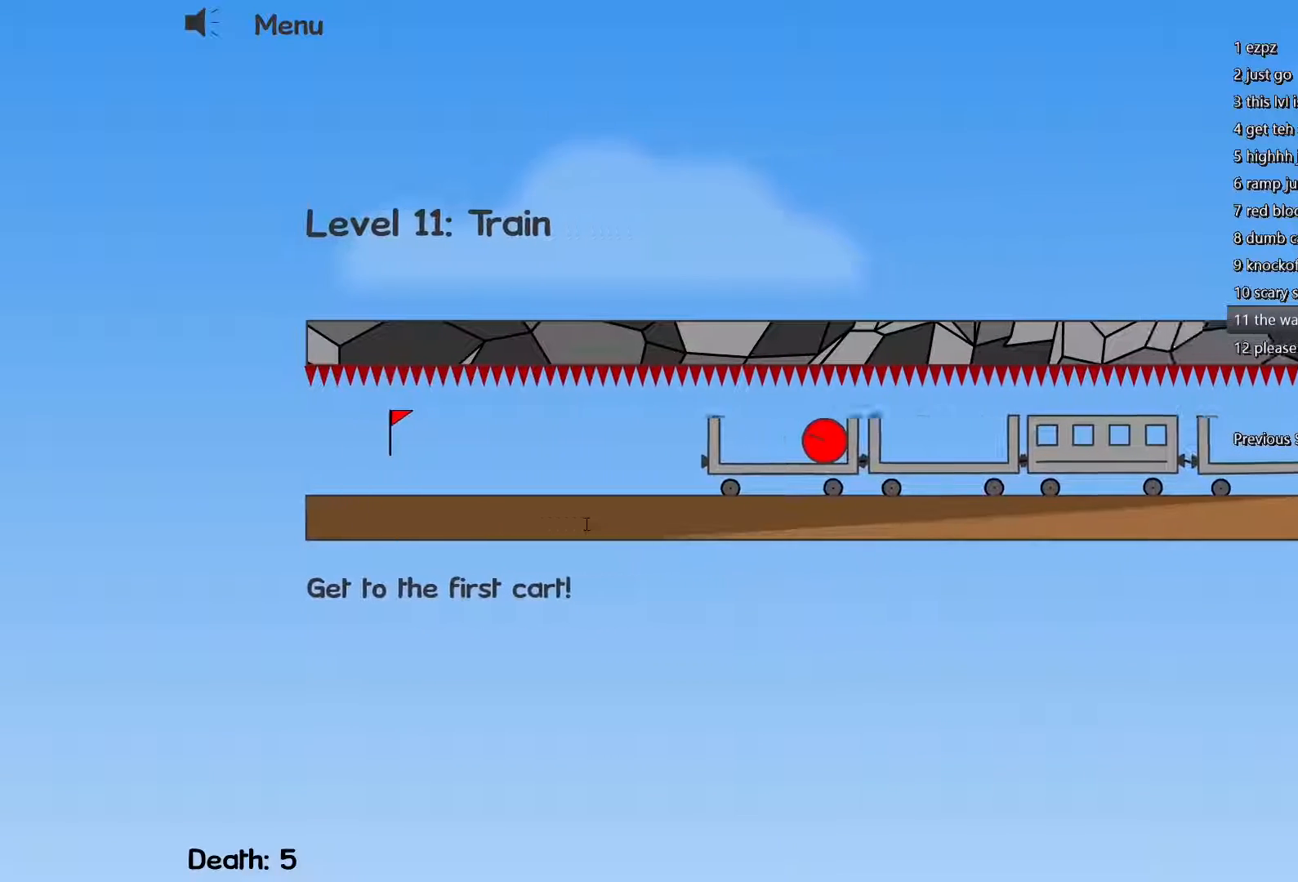
{"keys": ["d"], "events": []}
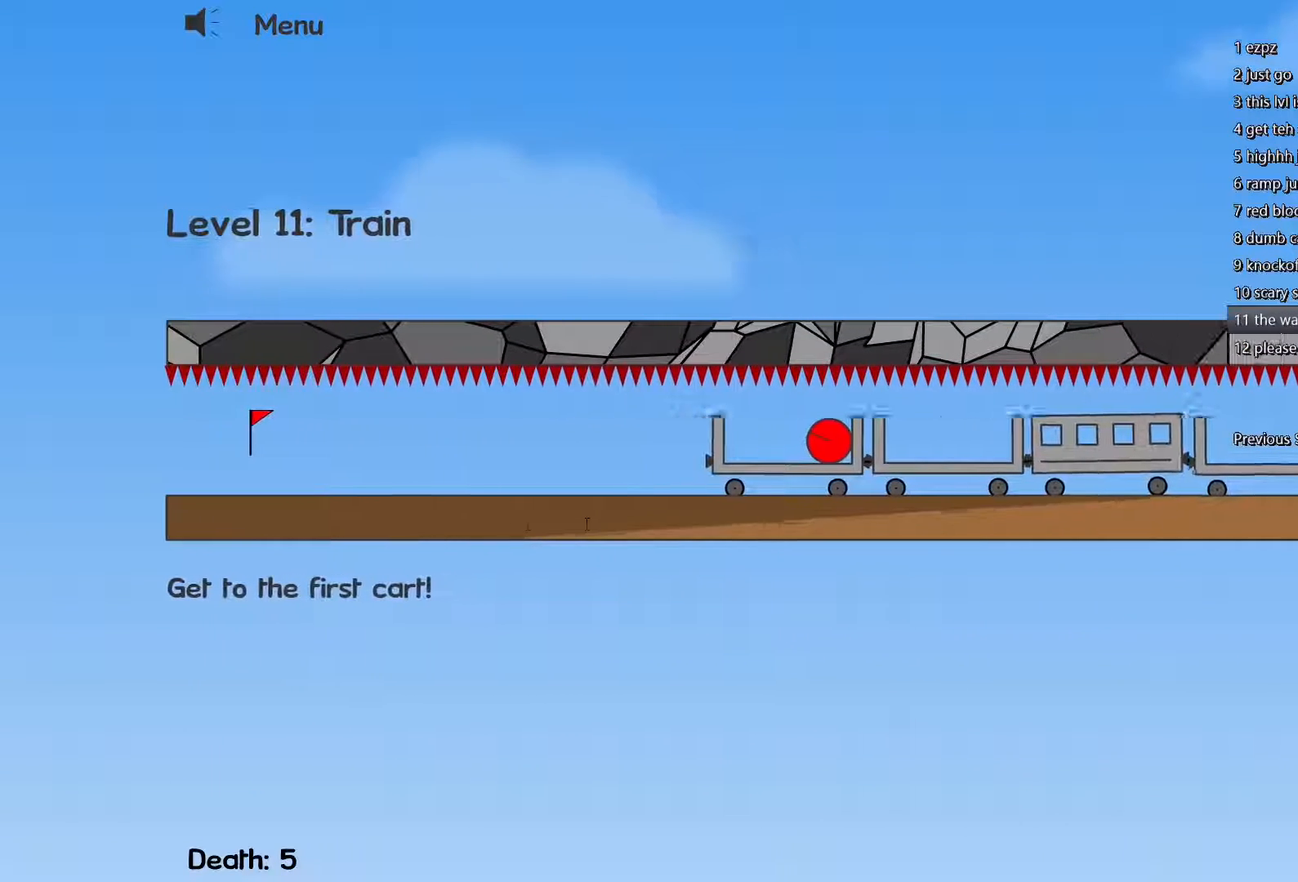
{"keys": ["d"], "events": []}
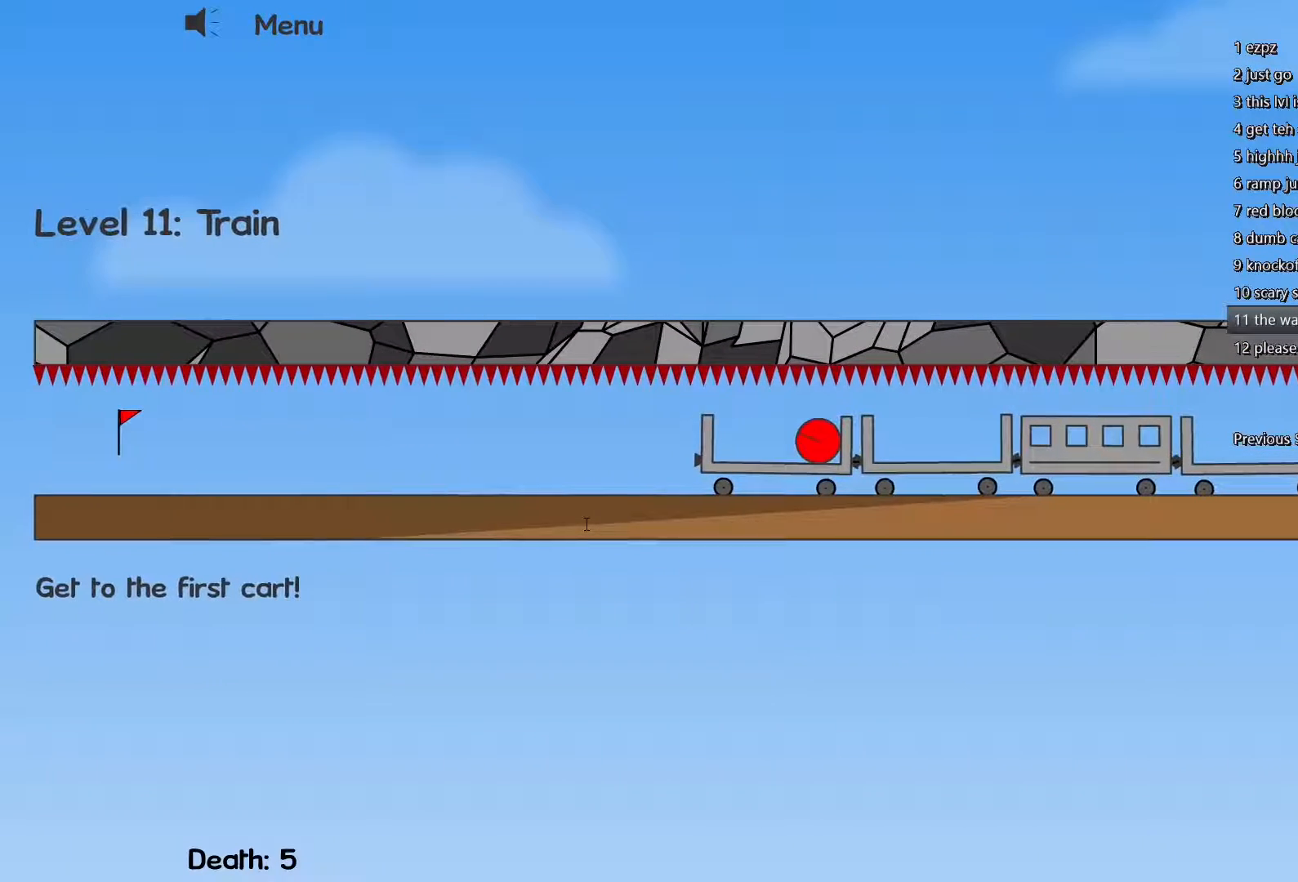
{"keys": ["d"], "events": []}
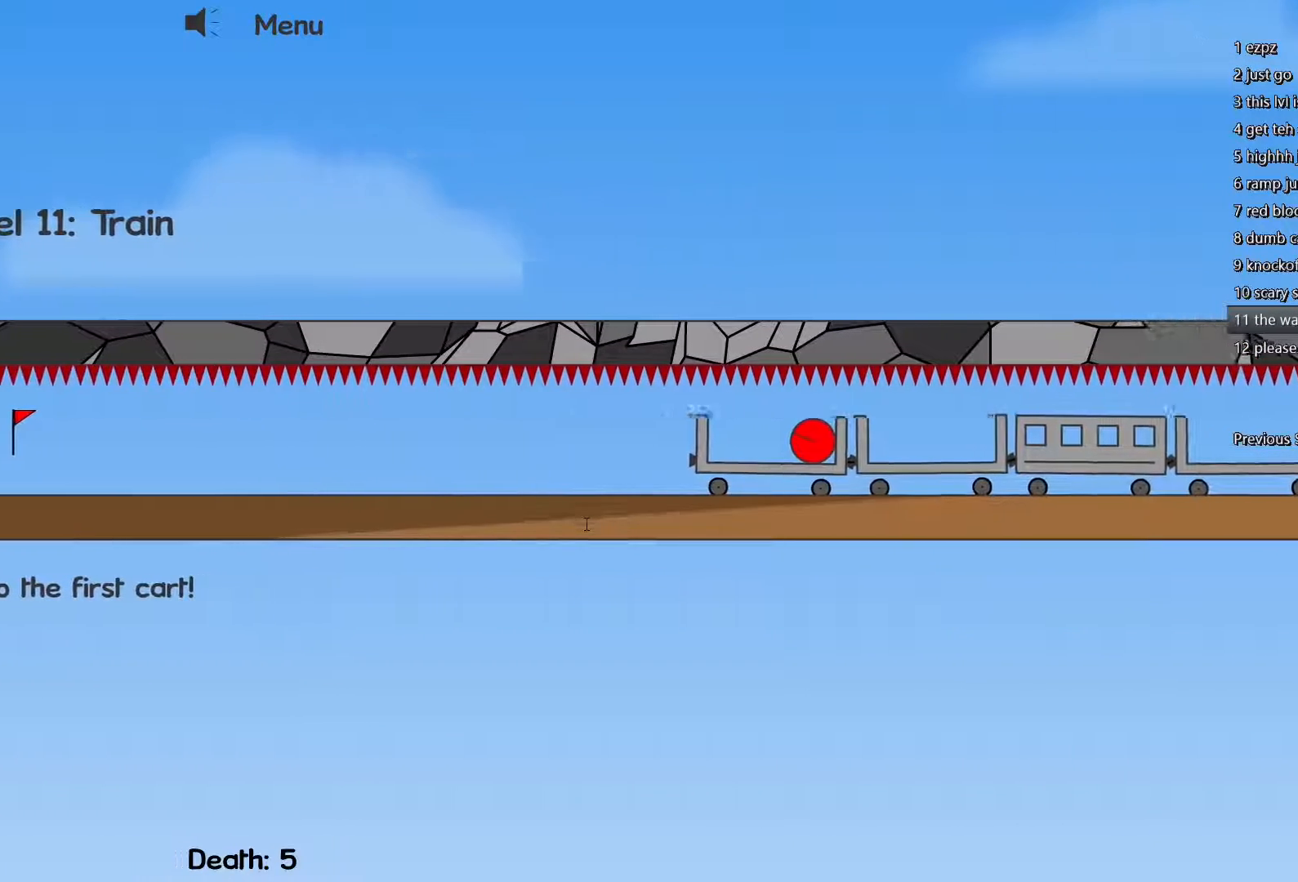
{"keys": ["d"], "events": []}
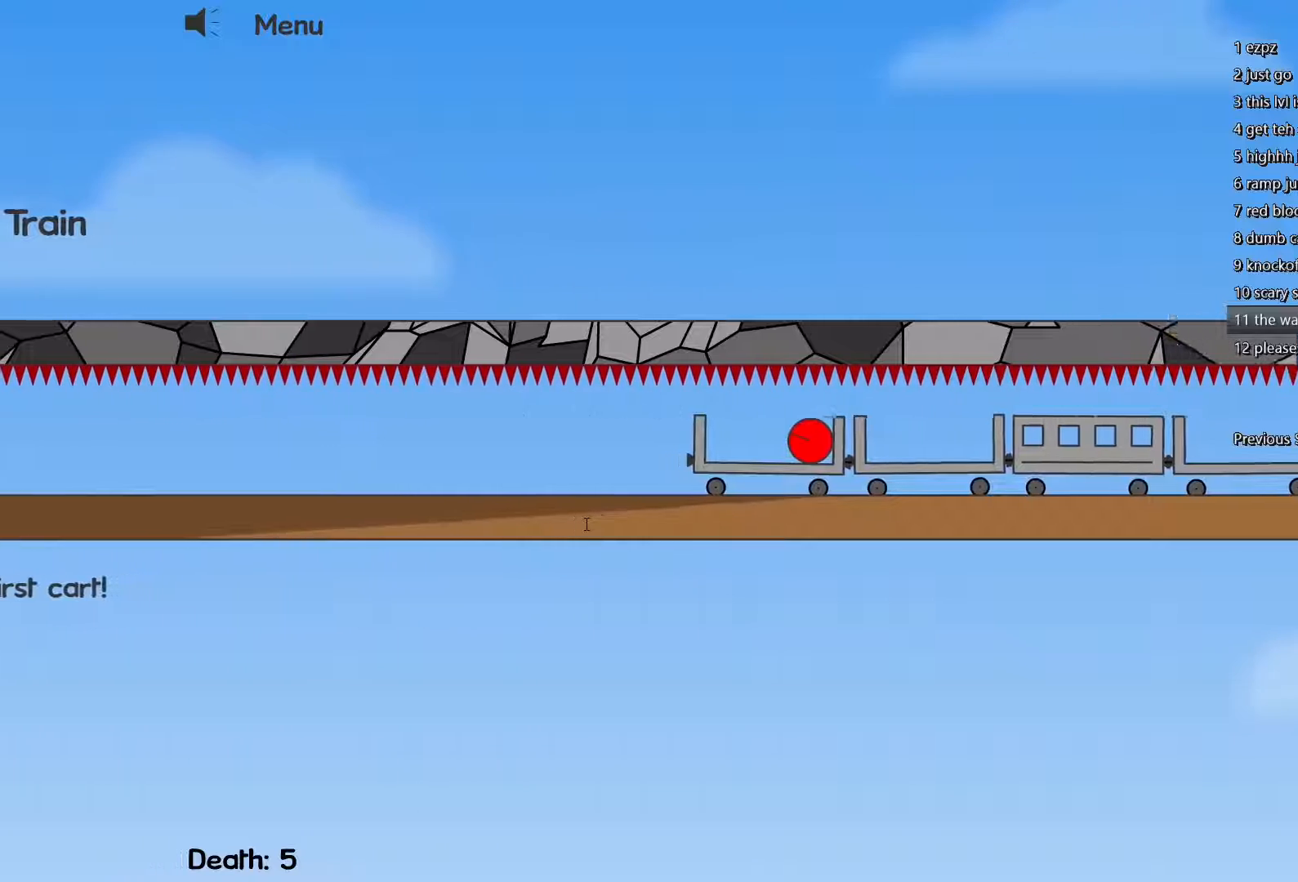
{"keys": [], "events": [[167, "d", "up"]]}
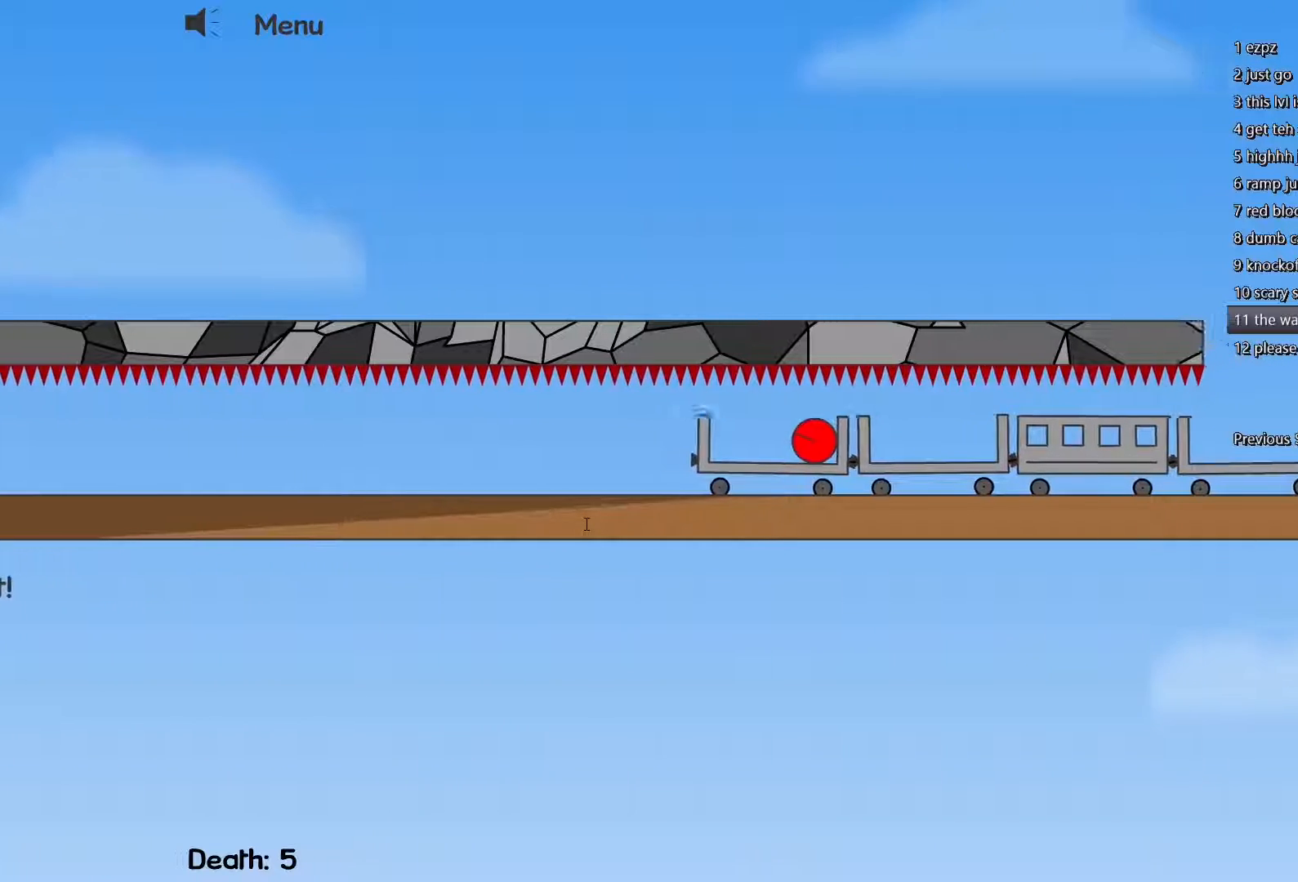
{"keys": ["d"], "events": [[183, "d", "down"]]}
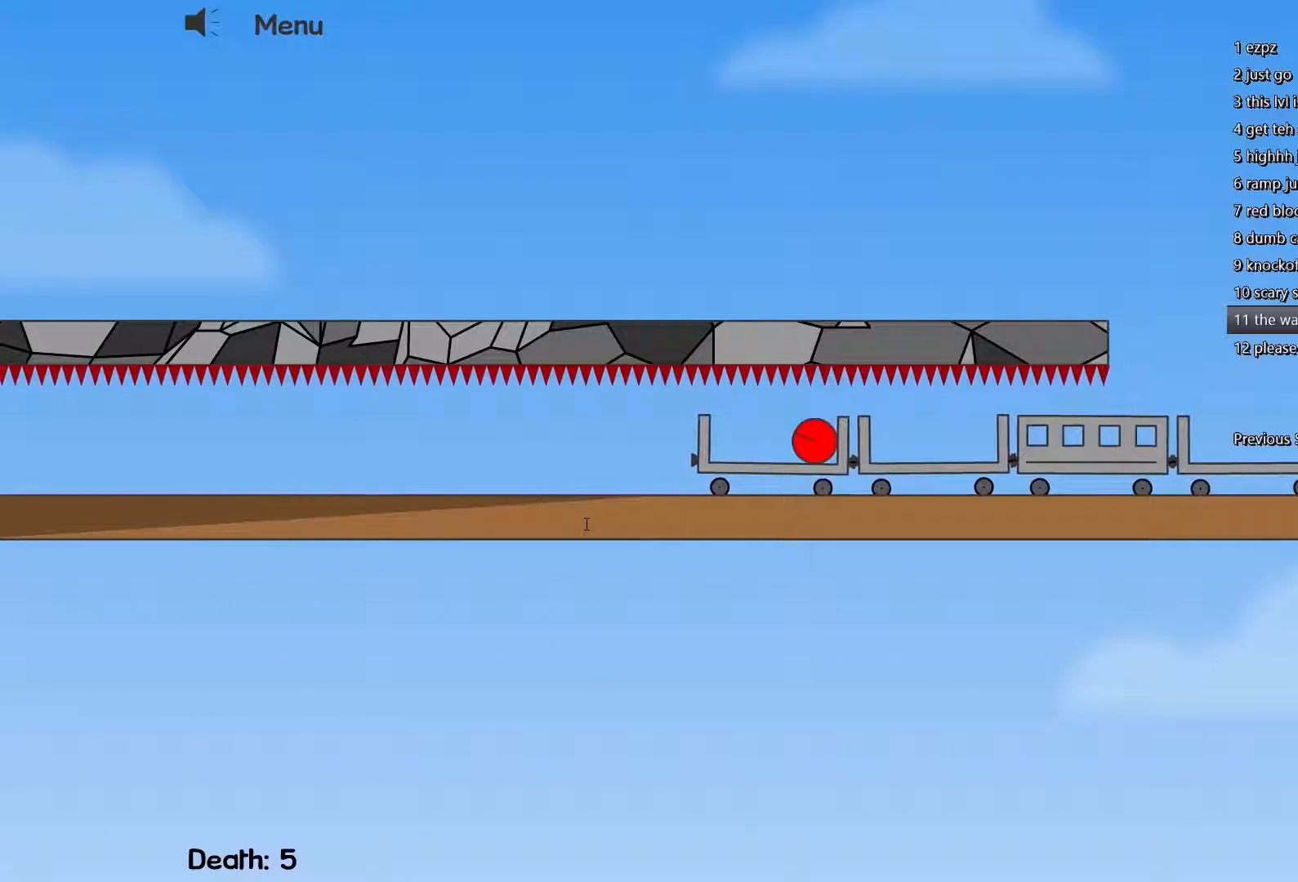
{"keys": ["d"], "events": []}